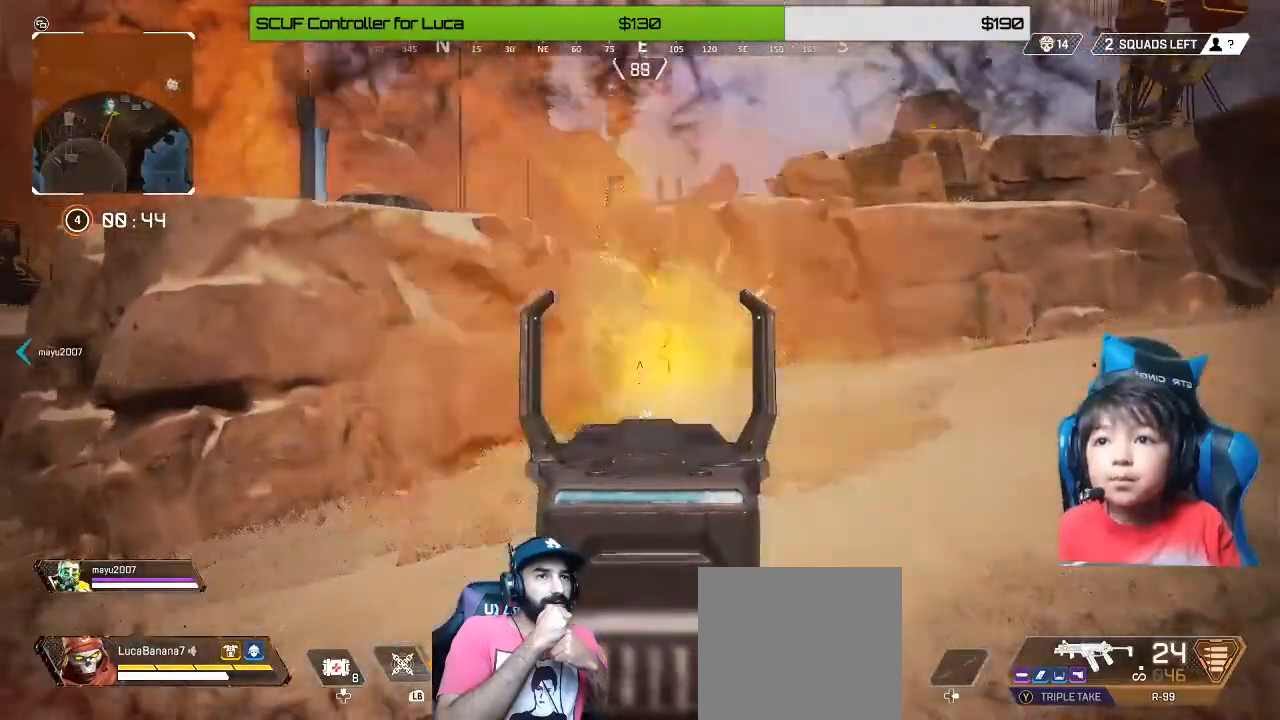
Gameplay with a controller (Xbox layout); each line is a JSON object with the inputs held at the frame after it (dt_ms = milliseconds from this image to that frame). "events" lists button and stick changes between this image and that frame as [ms after this image, input, new state], when the widget could be followed in between.
{"dt_ms": 480, "buttons": ["L2", "R2"], "left_stick": "up-right", "right_stick": "down-left", "events": [[80, "left_stick", "up-right"], [120, "right_stick", "center"], [320, "R2", "down"], [360, "right_stick", "down-left"]]}
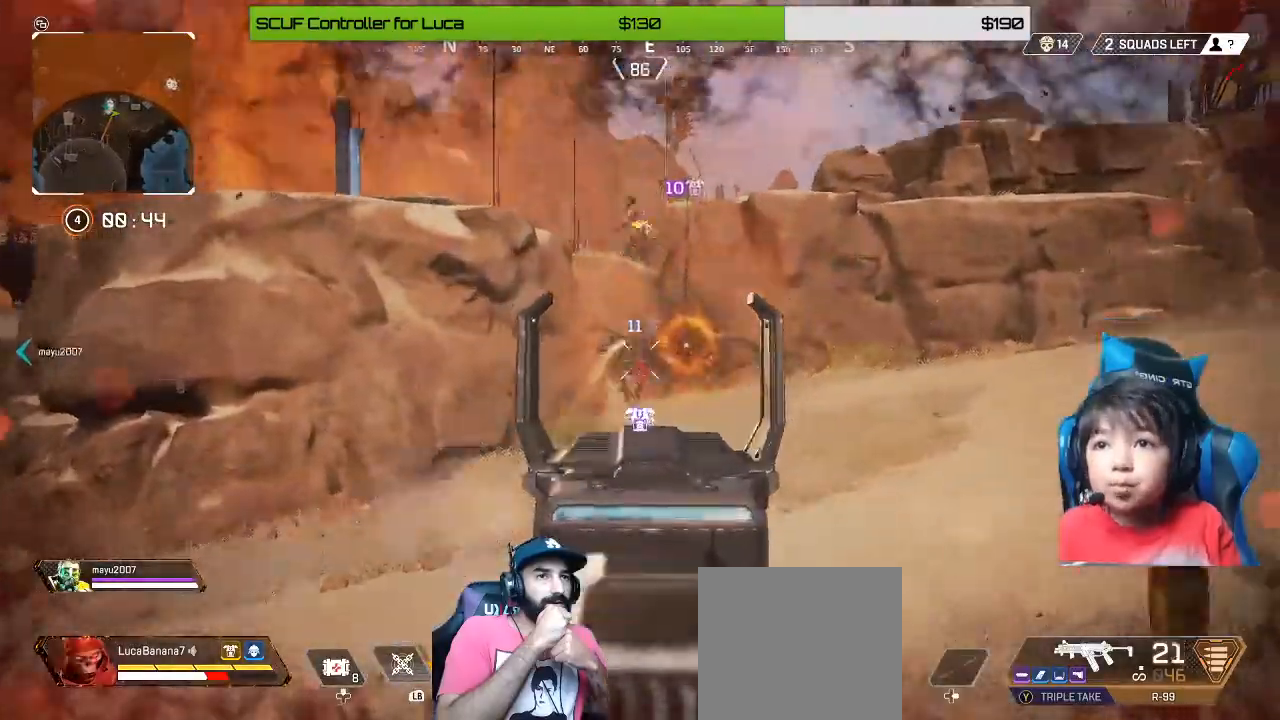
{"dt_ms": 520, "buttons": ["L2", "R2"], "left_stick": "up-left", "right_stick": "down-right", "events": [[160, "right_stick", "down"], [320, "right_stick", "down-left"], [480, "left_stick", "up-left"], [480, "right_stick", "down-right"]]}
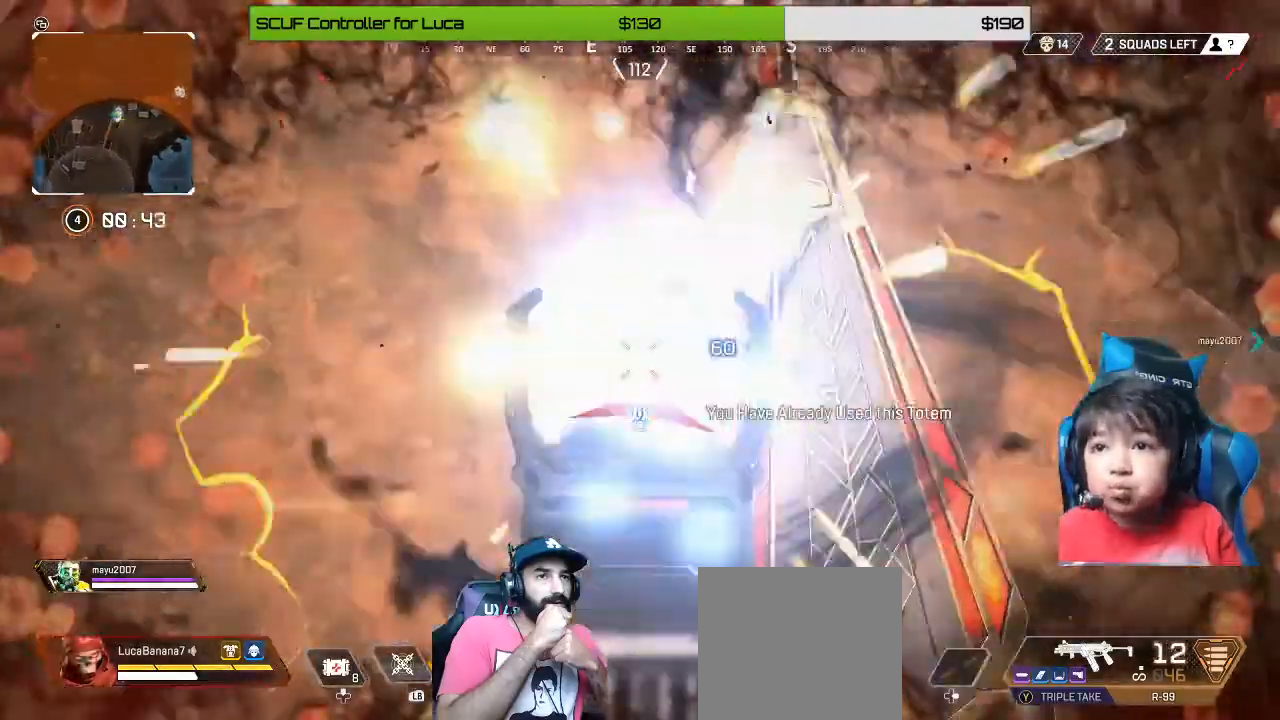
{"dt_ms": 480, "buttons": ["X"], "left_stick": "center", "right_stick": "center", "events": [[80, "left_stick", "left"], [120, "right_stick", "center"], [280, "R2", "up"], [320, "L2", "up"], [320, "left_stick", "down-left"], [480, "X", "down"], [480, "left_stick", "center"]]}
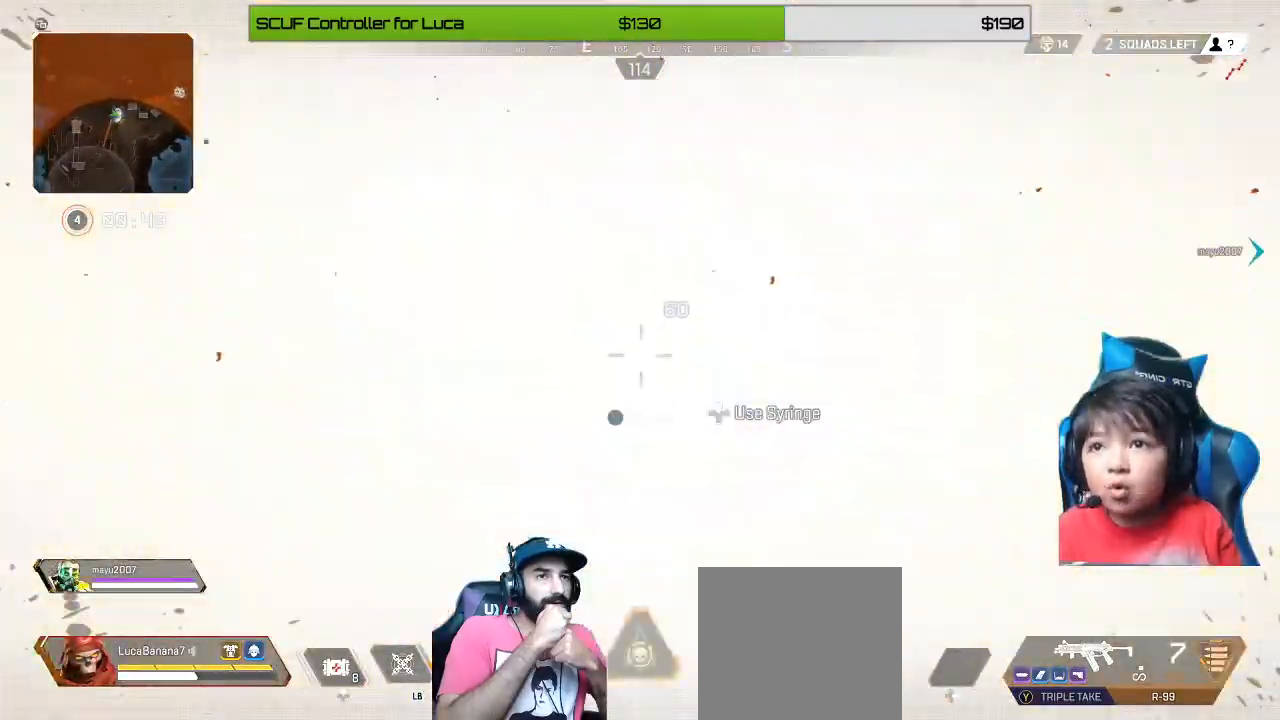
{"dt_ms": 520, "buttons": [], "left_stick": "center", "right_stick": "center", "events": [[200, "X", "up"]]}
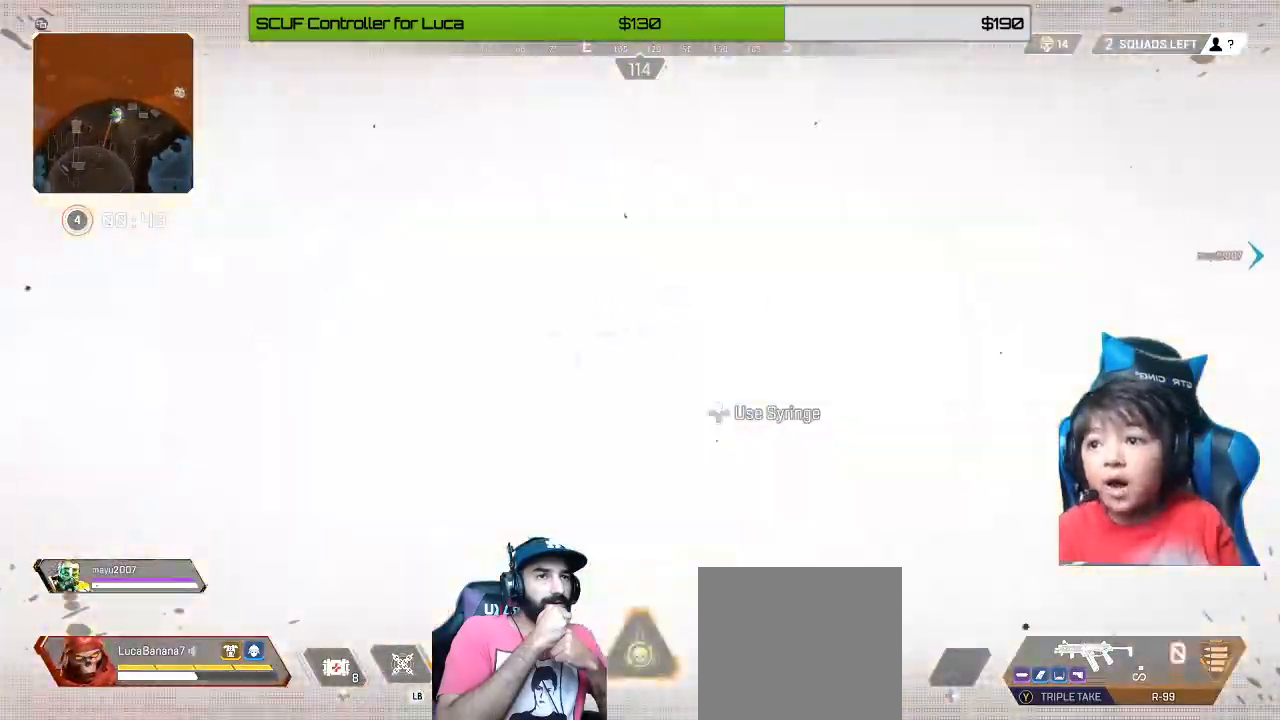
{"dt_ms": 480, "buttons": [], "left_stick": "center", "right_stick": "center", "events": [[240, "DPAD_UP", "down"], [320, "right_stick", "down"], [480, "DPAD_UP", "up"], [480, "right_stick", "center"]]}
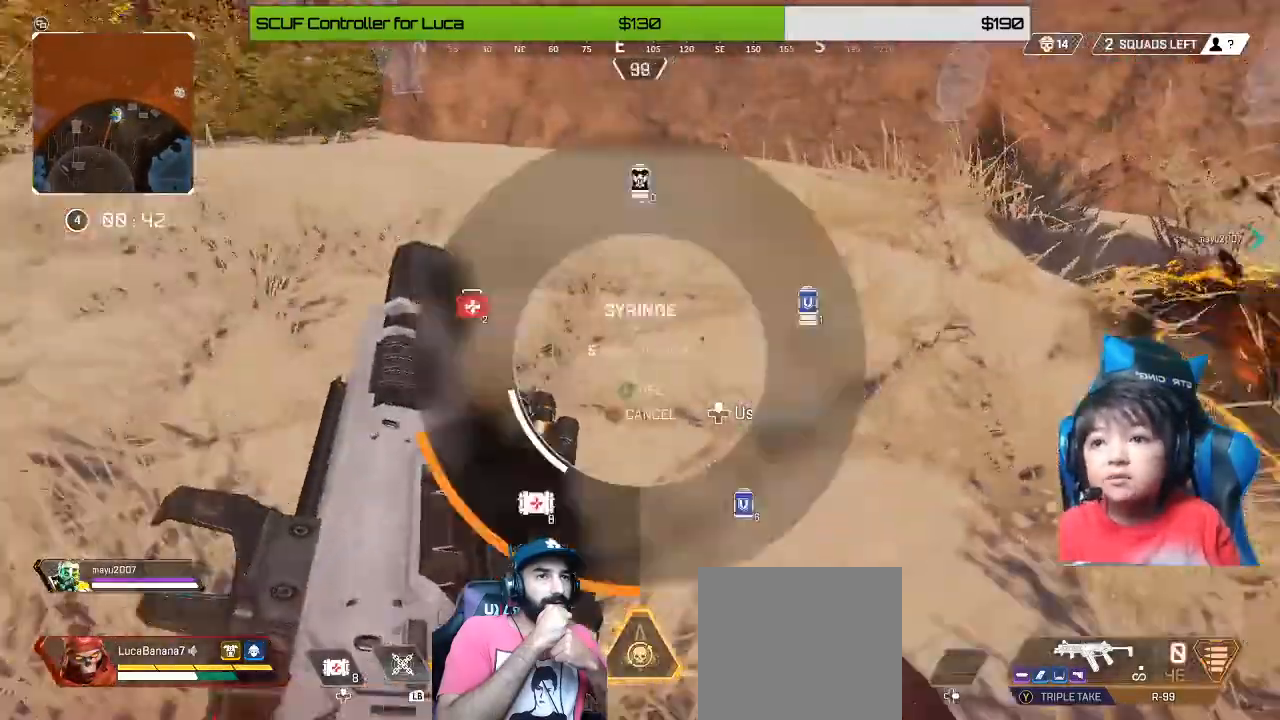
{"dt_ms": 1000, "buttons": [], "left_stick": "up-left", "right_stick": "up-left"}
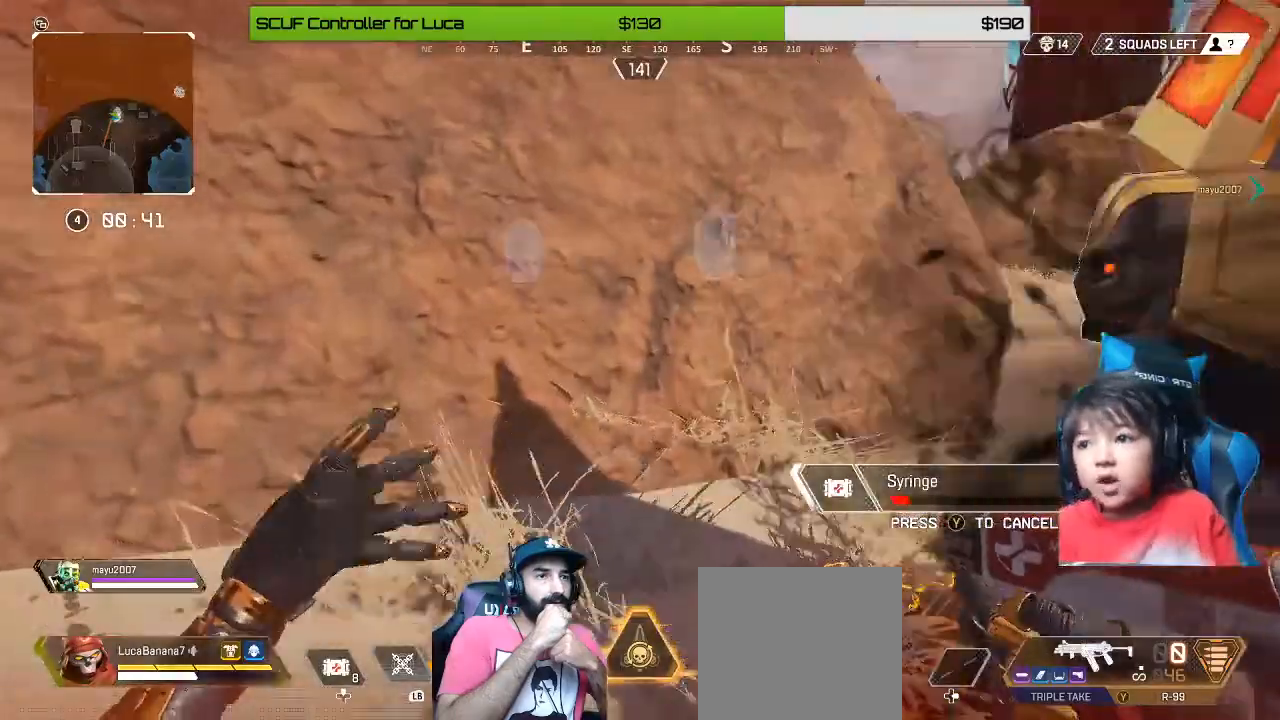
{"dt_ms": 520, "buttons": [], "left_stick": "left", "right_stick": "center", "events": [[120, "left_stick", "left"], [200, "right_stick", "center"], [280, "A", "down"], [360, "A", "up"]]}
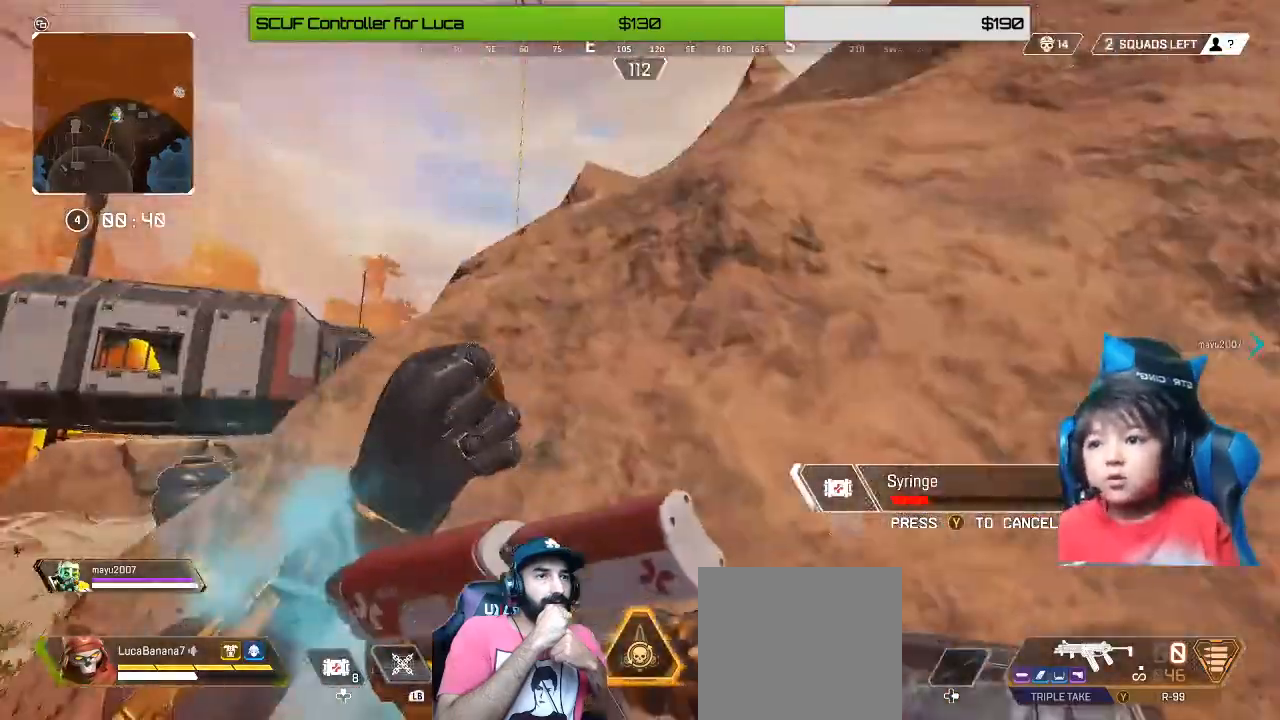
{"dt_ms": 480, "buttons": [], "left_stick": "left", "right_stick": "center", "events": []}
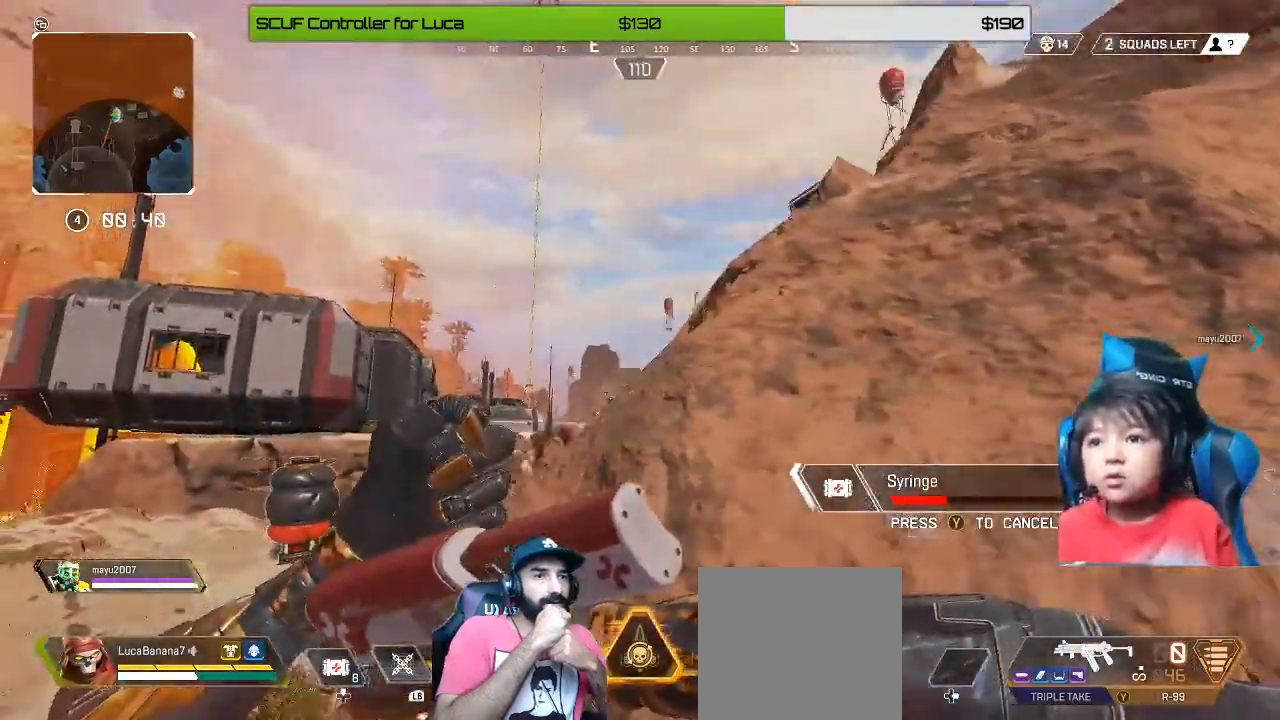
{"dt_ms": 520, "buttons": [], "left_stick": "up-right", "right_stick": "center", "events": [[400, "left_stick", "up"], [480, "left_stick", "up-right"]]}
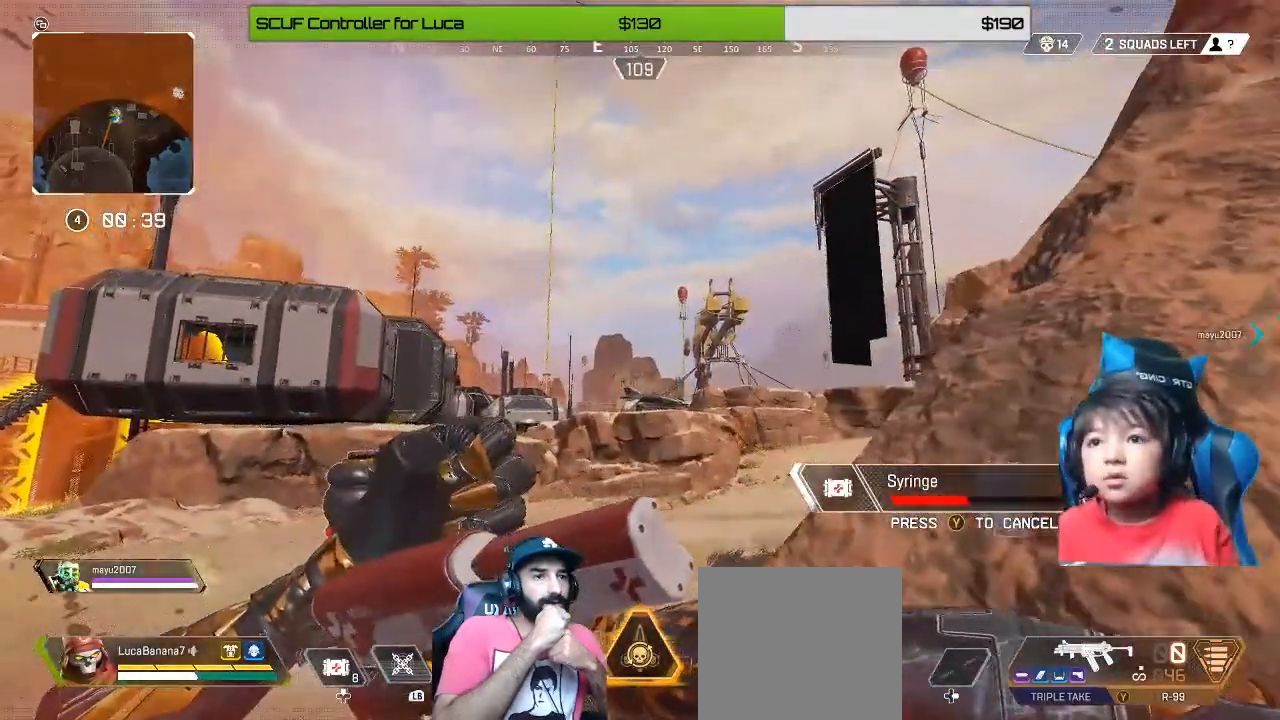
{"dt_ms": 480, "buttons": [], "left_stick": "center", "right_stick": "center", "events": [[80, "left_stick", "right"], [200, "left_stick", "down-right"], [480, "left_stick", "center"]]}